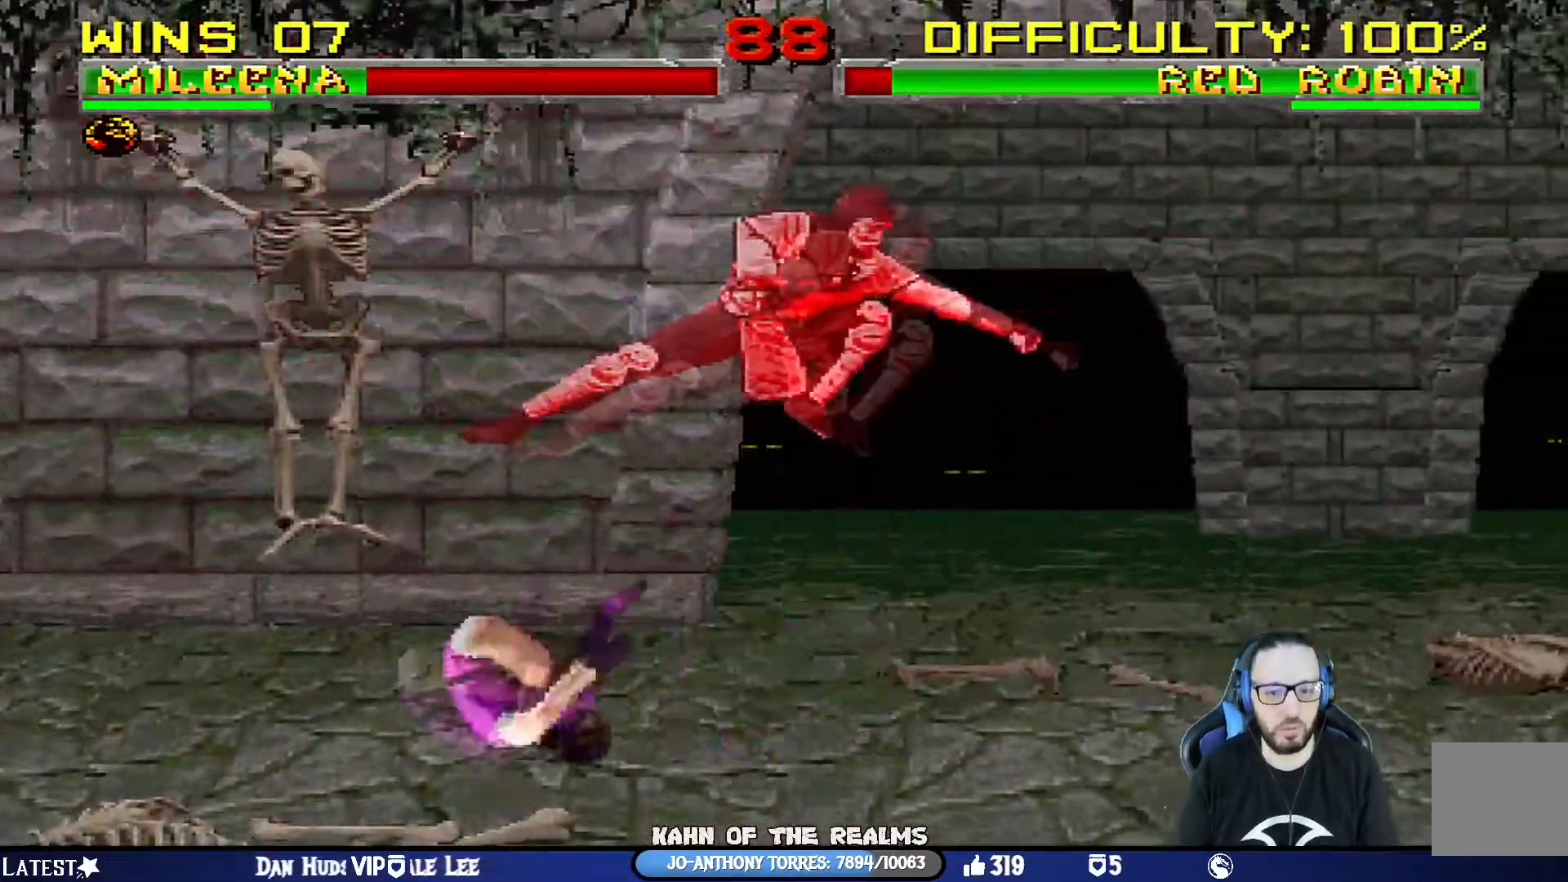
Gameplay with a controller (PlayStation layout); each line is a JSON object with the inputs held at the frame after it. "events" lists button and stick changes between this image and that frame as [ms after this image, input, new state], when the widget could be followed in between.
{"buttons": ["L1", "DPAD_UP", "DPAD_RIGHT"], "left_stick": "center", "right_stick": "center", "events": [[267, "R1", "up"], [384, "DPAD_RIGHT", "down"], [384, "DPAD_UP", "down"], [401, "L1", "down"]]}
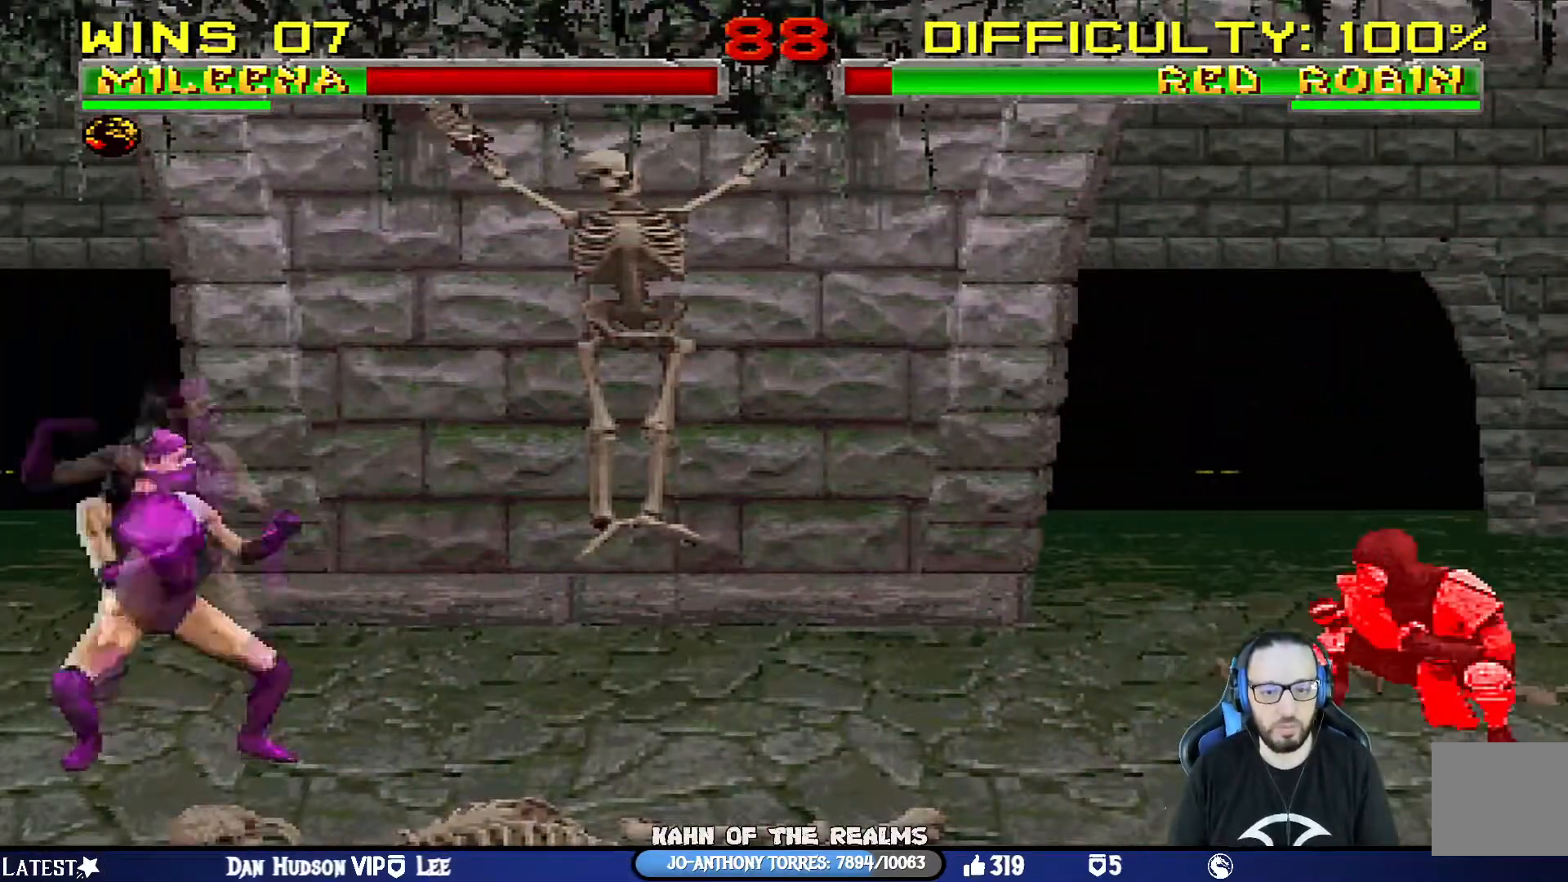
{"buttons": [], "left_stick": "center", "right_stick": "center", "events": [[267, "DPAD_RIGHT", "up"], [267, "TRIANGLE", "down"], [283, "DPAD_UP", "up"], [317, "L1", "up"], [400, "DPAD_LEFT", "down"], [417, "TRIANGLE", "up"], [500, "DPAD_LEFT", "up"]]}
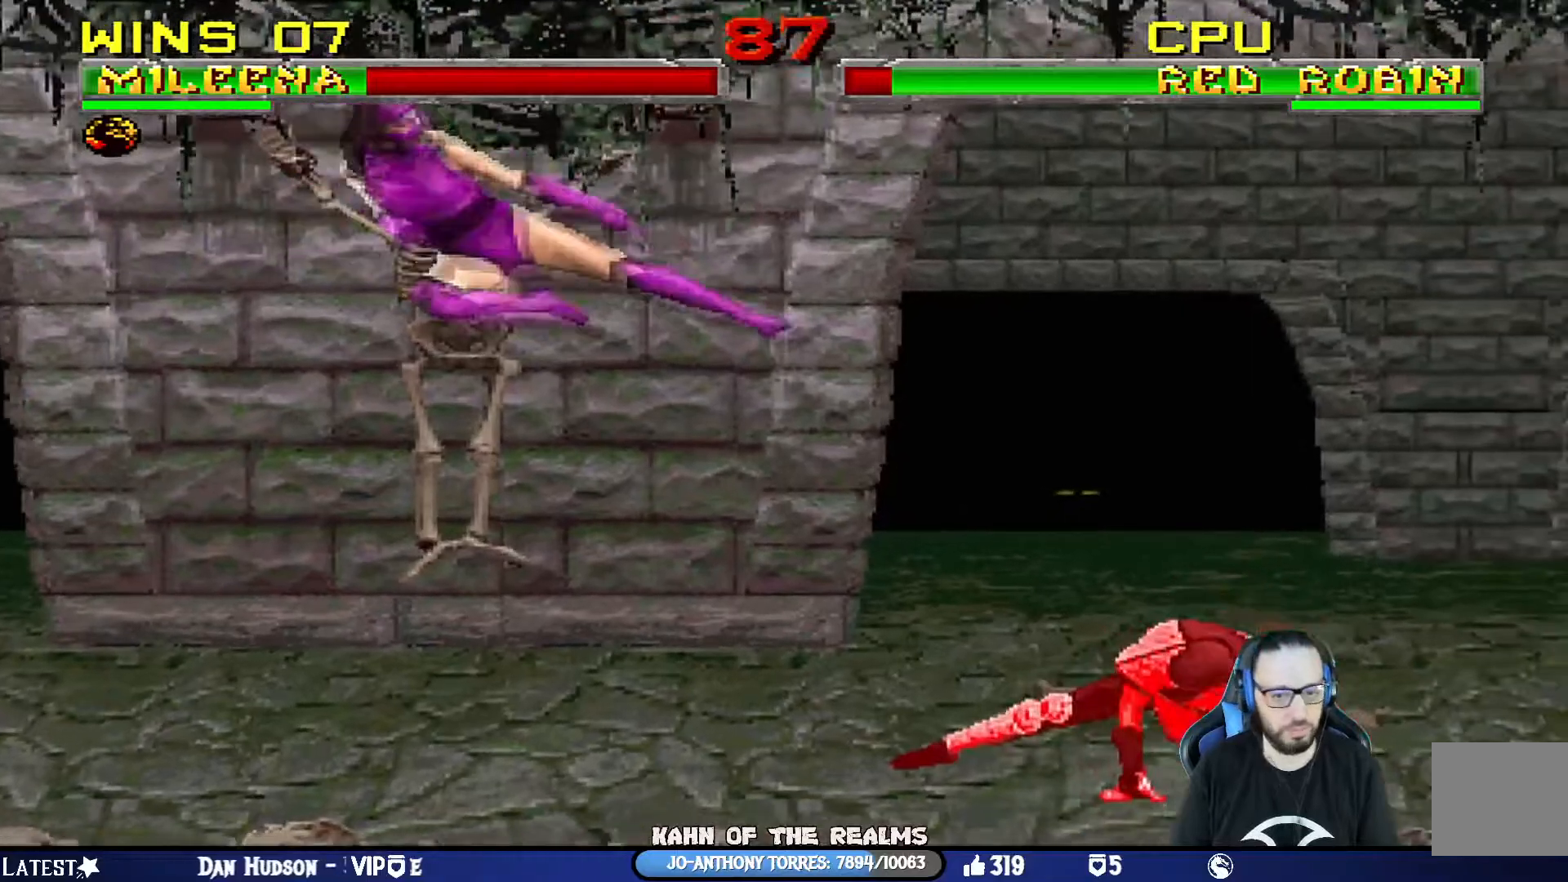
{"buttons": ["TRIANGLE"], "left_stick": "center", "right_stick": "center", "events": [[50, "DPAD_LEFT", "down"], [134, "DPAD_DOWN", "down"], [150, "DPAD_LEFT", "up"], [200, "DPAD_DOWN", "up"], [217, "TRIANGLE", "down"]]}
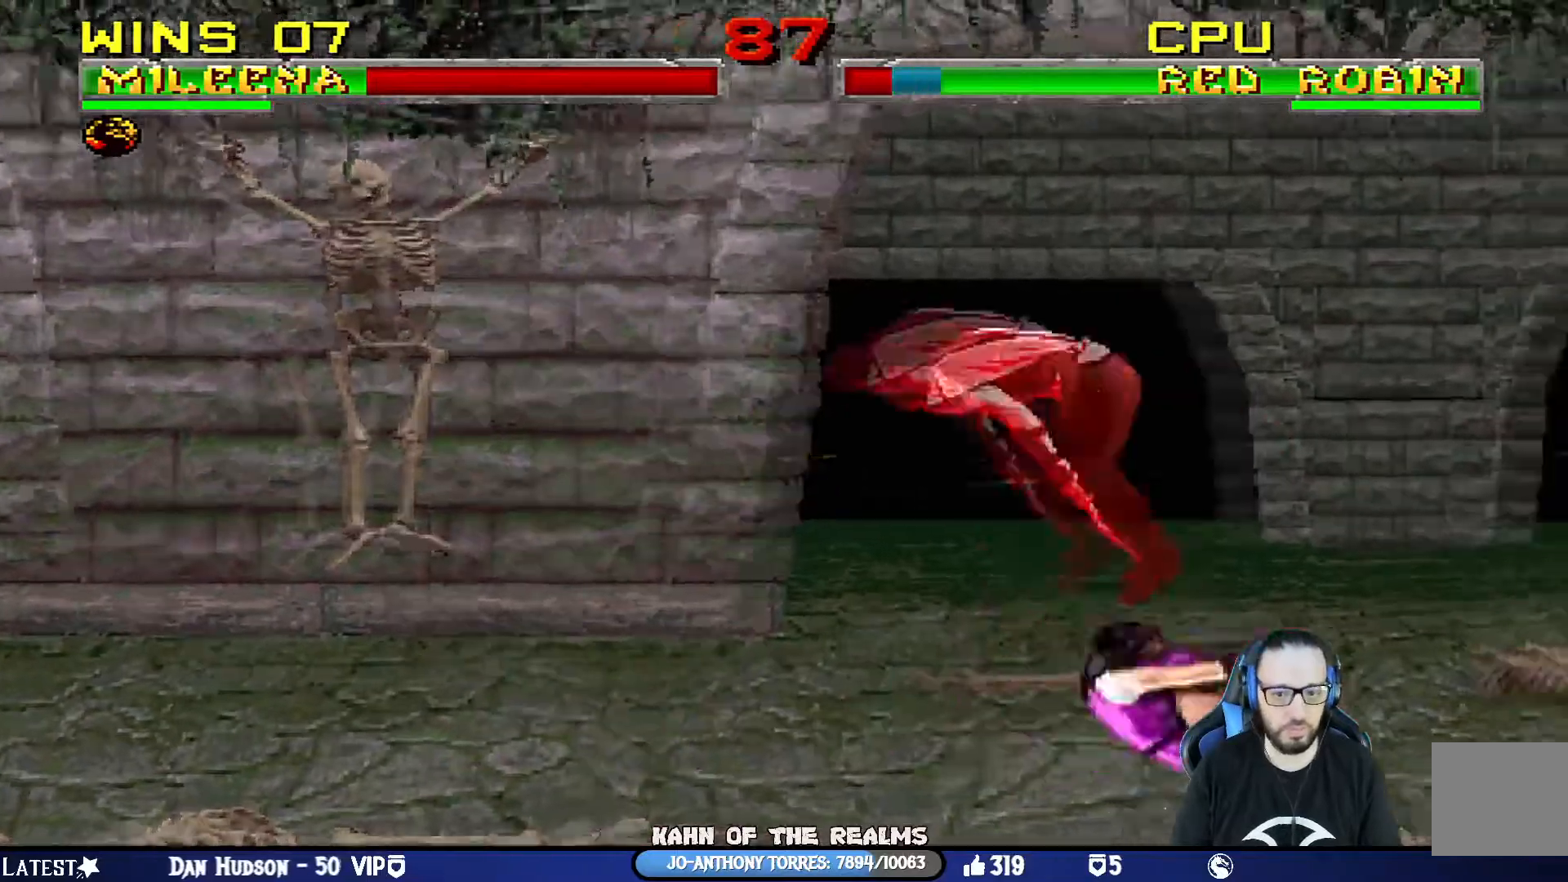
{"buttons": ["DPAD_RIGHT"], "left_stick": "center", "right_stick": "center", "events": [[50, "TRIANGLE", "up"], [217, "DPAD_LEFT", "down"], [217, "DPAD_UP", "down"], [217, "L1", "down"], [267, "TRIANGLE", "down"], [350, "DPAD_LEFT", "up"], [367, "DPAD_UP", "up"], [384, "L1", "up"], [384, "TRIANGLE", "up"], [467, "DPAD_RIGHT", "down"]]}
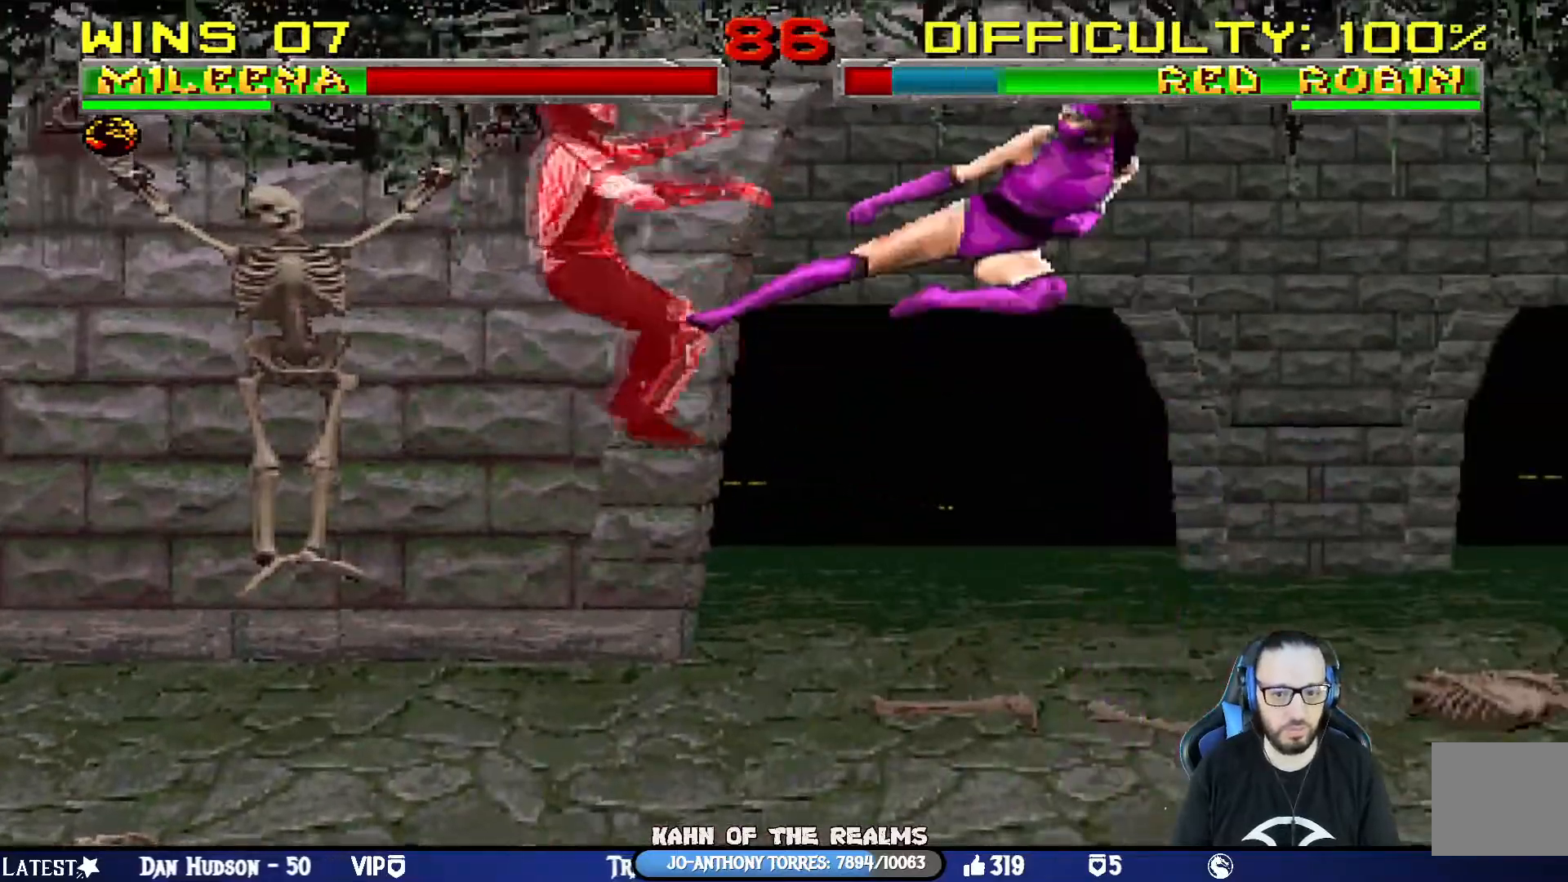
{"buttons": ["TRIANGLE"], "left_stick": "center", "right_stick": "center", "events": [[84, "DPAD_RIGHT", "up"], [134, "DPAD_RIGHT", "down"], [167, "DPAD_DOWN", "down"], [200, "DPAD_RIGHT", "up"], [234, "TRIANGLE", "down"], [267, "DPAD_DOWN", "up"]]}
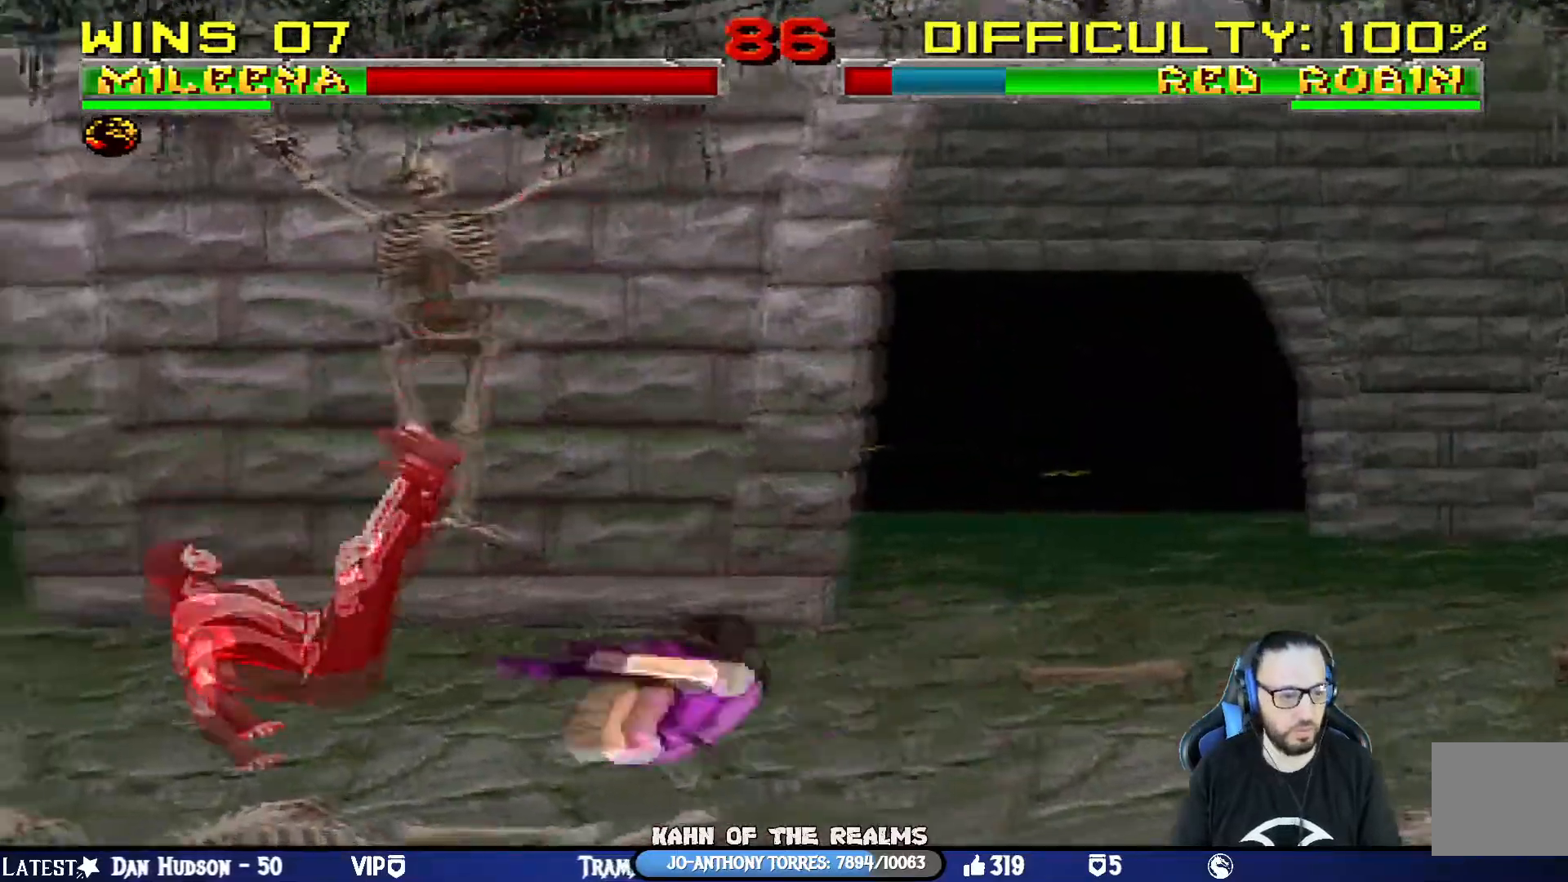
{"buttons": ["DPAD_LEFT"], "left_stick": "center", "right_stick": "center", "events": [[83, "TRIANGLE", "up"], [217, "DPAD_RIGHT", "down"], [217, "L1", "down"], [233, "DPAD_UP", "down"], [317, "TRIANGLE", "down"], [367, "DPAD_UP", "up"], [383, "DPAD_RIGHT", "up"], [417, "L1", "up"], [467, "TRIANGLE", "up"], [484, "DPAD_LEFT", "down"]]}
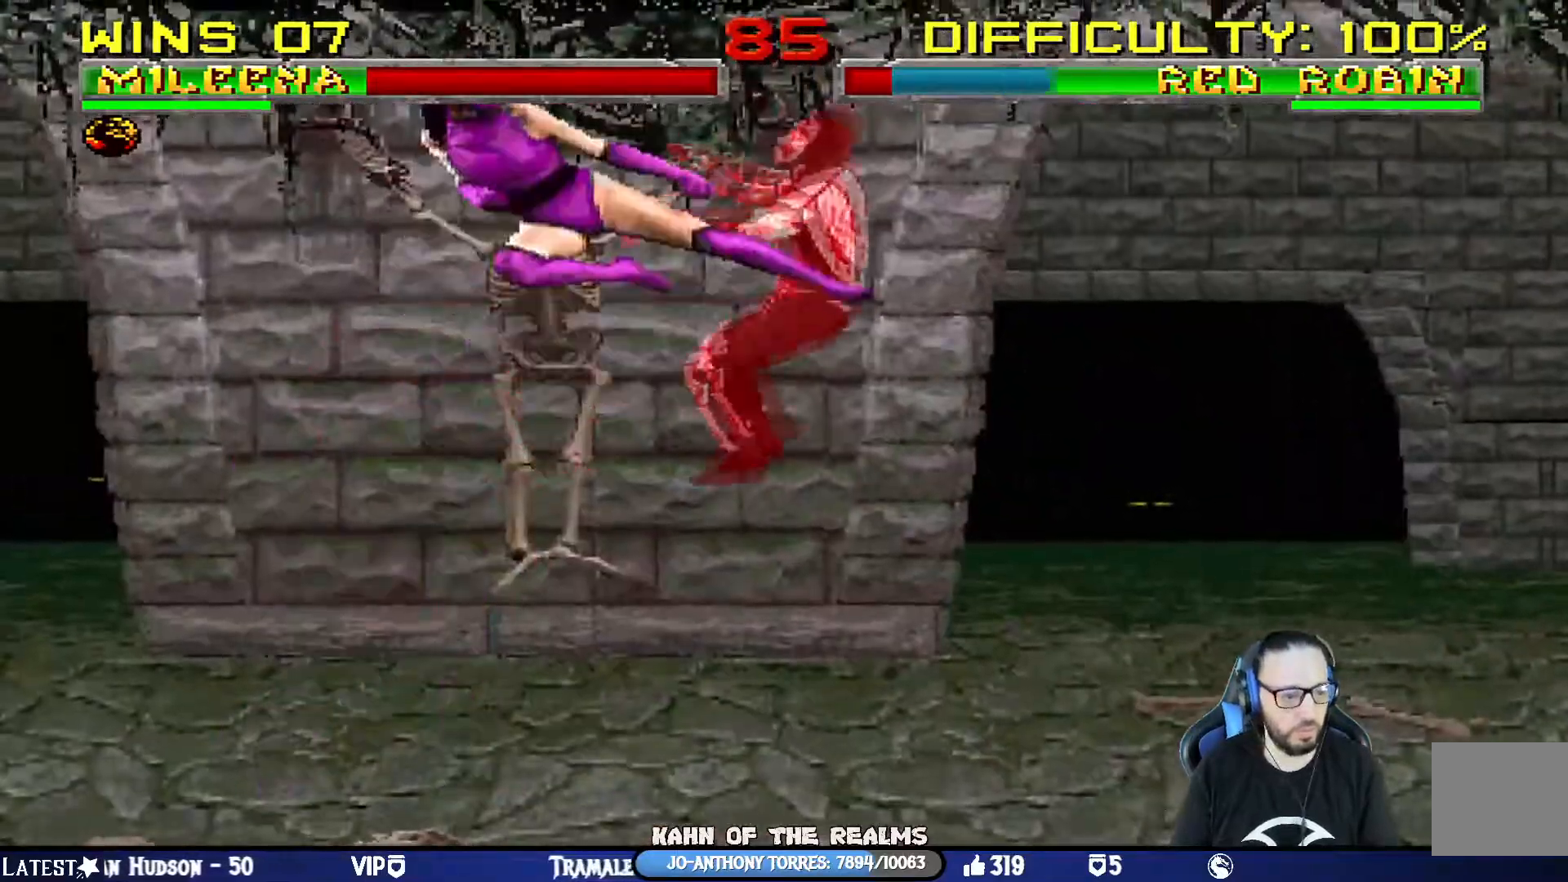
{"buttons": ["TRIANGLE"], "left_stick": "center", "right_stick": "center", "events": [[134, "DPAD_DOWN", "down"], [167, "DPAD_LEFT", "up"], [251, "DPAD_DOWN", "up"], [251, "TRIANGLE", "down"], [384, "TRIANGLE", "up"], [417, "TRIANGLE", "down"]]}
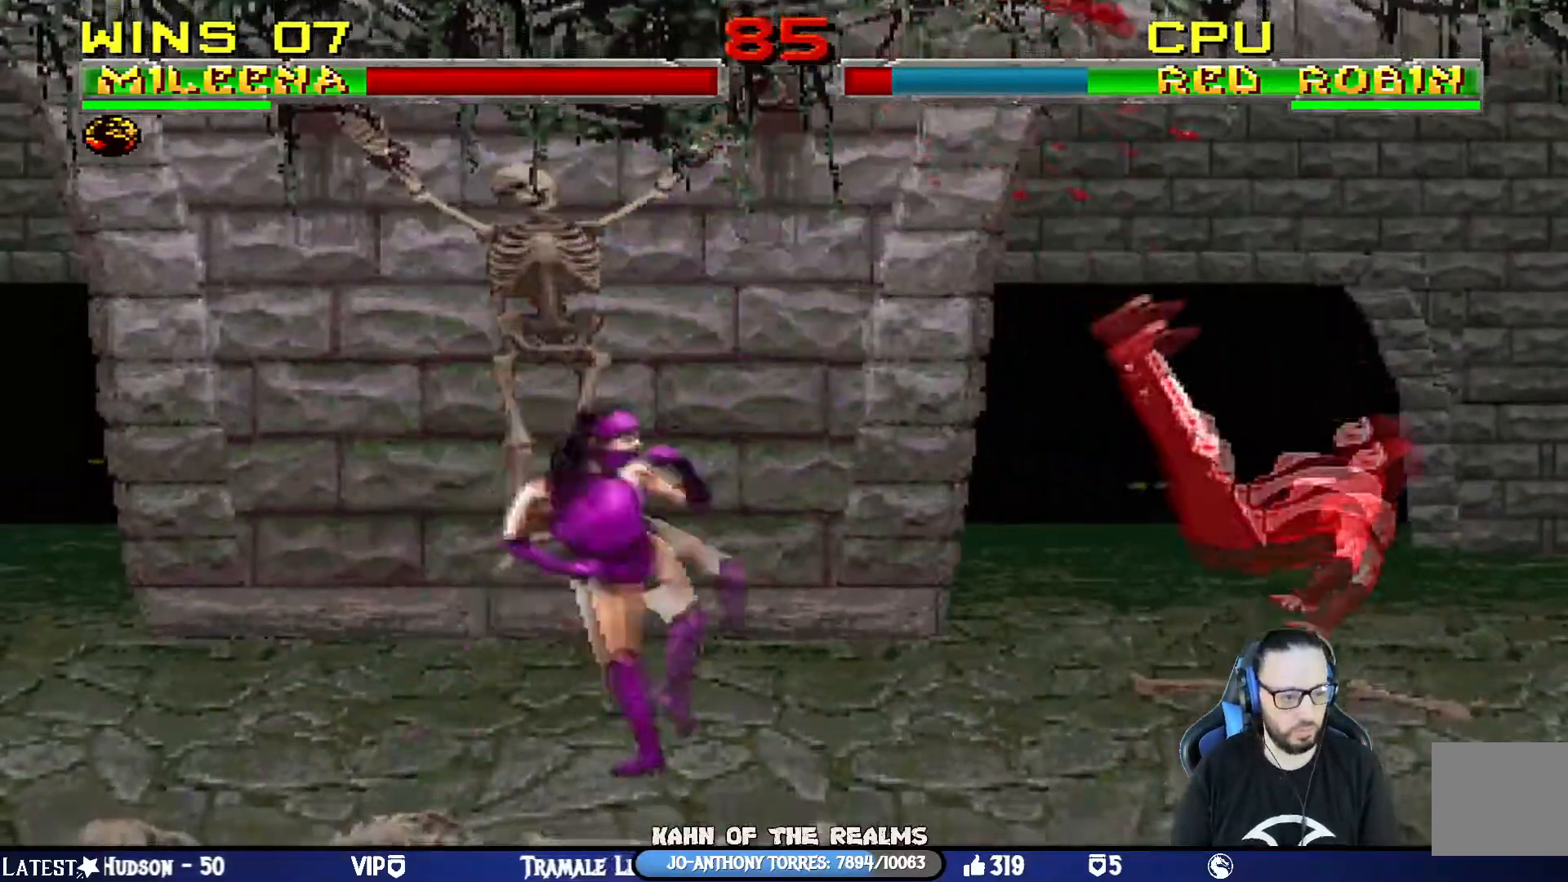
{"buttons": ["DPAD_LEFT"], "left_stick": "center", "right_stick": "center", "events": [[100, "TRIANGLE", "up"], [384, "DPAD_LEFT", "down"]]}
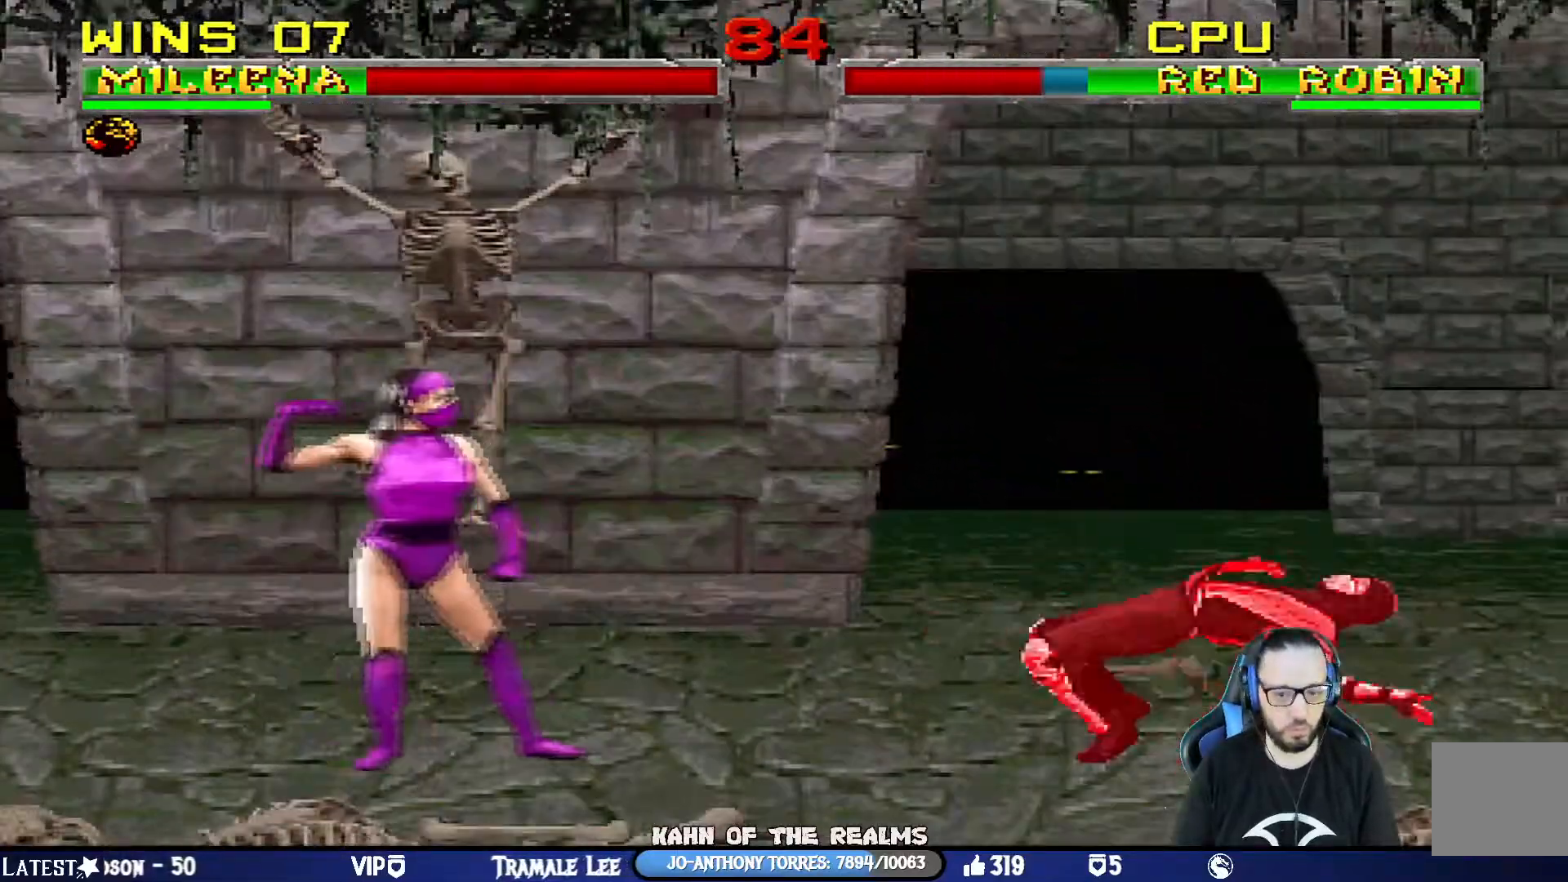
{"buttons": ["L1"], "left_stick": "center", "right_stick": "center", "events": [[134, "DPAD_LEFT", "up"], [167, "DPAD_RIGHT", "down"], [184, "DPAD_UP", "down"], [184, "L1", "down"], [467, "DPAD_RIGHT", "up"], [484, "DPAD_UP", "up"]]}
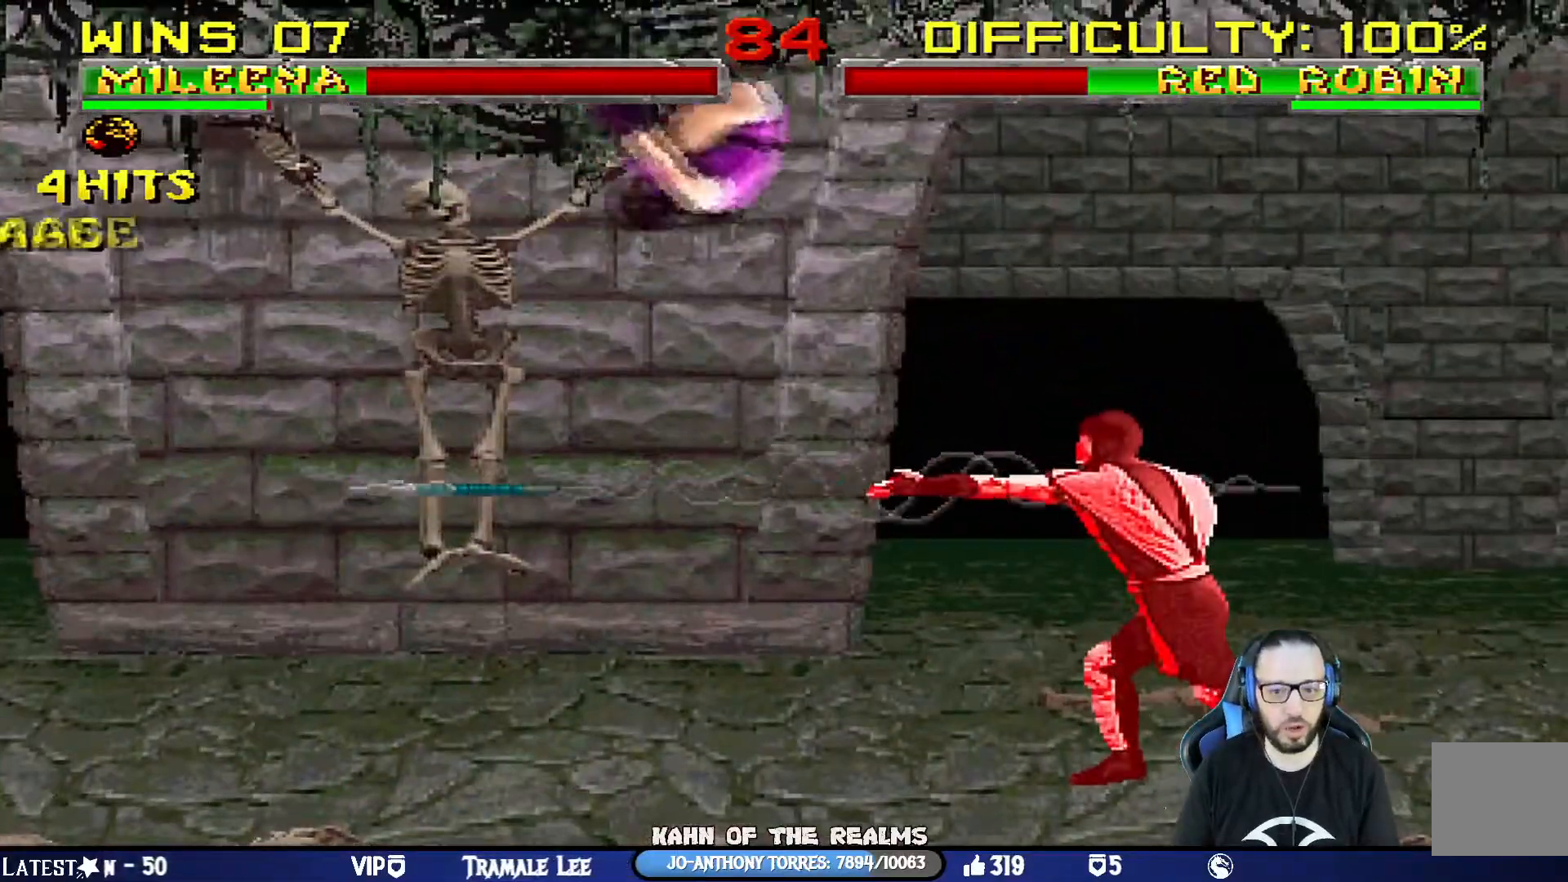
{"buttons": ["SQUARE", "L1", "DPAD_UP"], "left_stick": "center", "right_stick": "center", "events": [[100, "SQUARE", "down"], [200, "SQUARE", "up"], [267, "SQUARE", "down"], [317, "DPAD_UP", "down"], [350, "SQUARE", "up"], [417, "SQUARE", "down"]]}